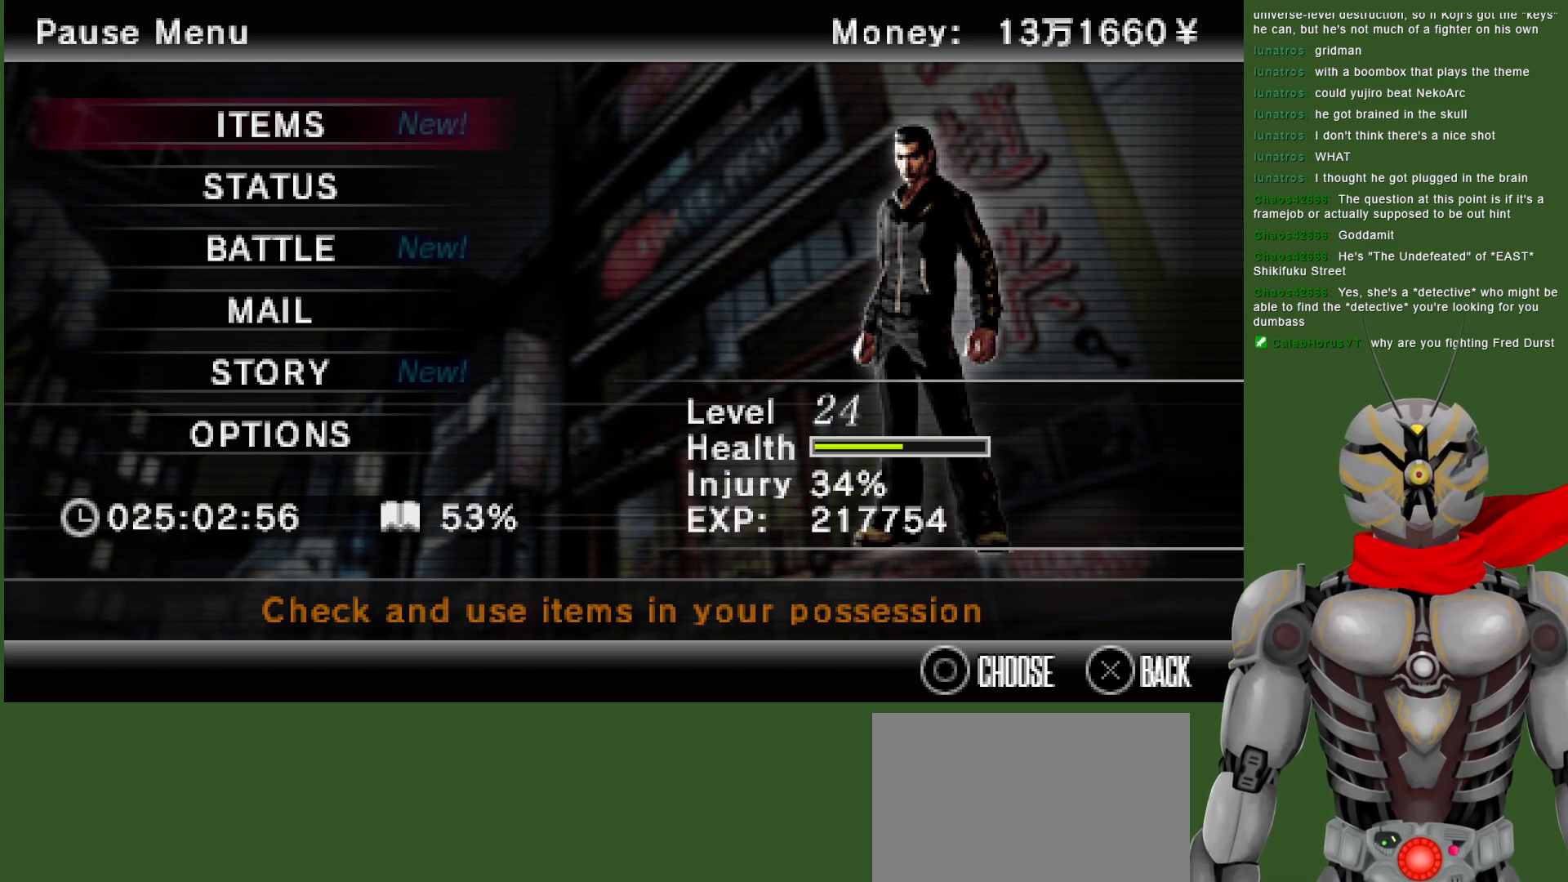
Gameplay with a controller (PlayStation layout); each line is a JSON object with the inputs held at the frame after it (dt_ms = milliseconds from this image to that frame). "events" lists button and stick changes between this image and that frame as [ms after this image, input, new state], when the widget could be followed in between.
{"dt_ms": 500, "buttons": ["DPAD_DOWN"], "left_stick": "center", "right_stick": "center", "events": [[200, "DPAD_DOWN", "down"], [283, "DPAD_DOWN", "up"], [400, "DPAD_DOWN", "down"]]}
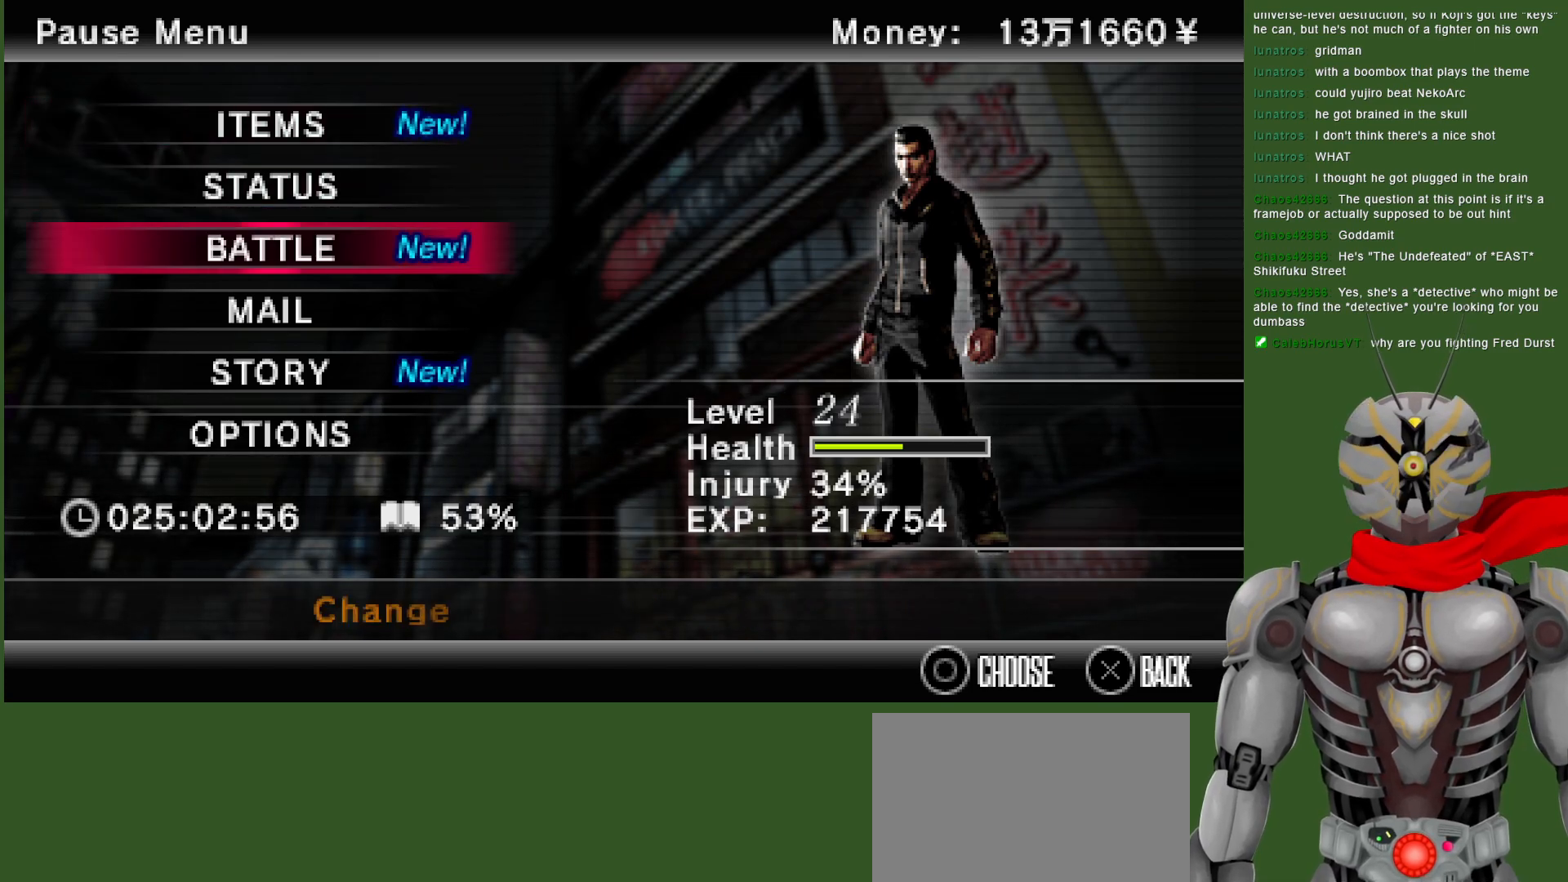
{"dt_ms": 500, "buttons": [], "left_stick": "center", "right_stick": "center", "events": [[17, "DPAD_DOWN", "up"], [83, "CIRCLE", "down"], [233, "CIRCLE", "up"]]}
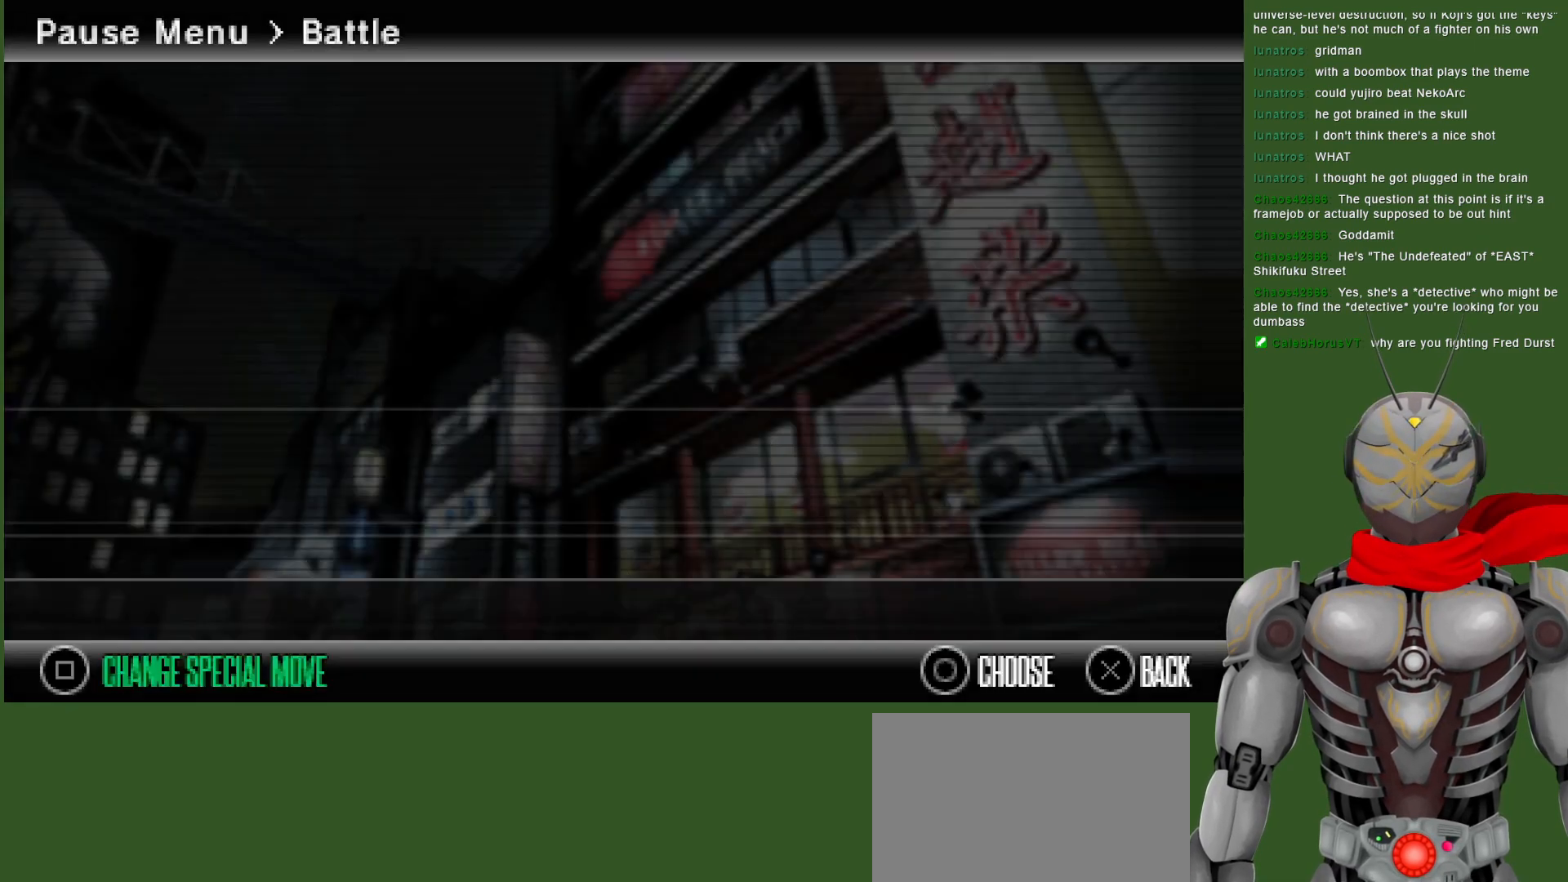
{"dt_ms": 500, "buttons": [], "left_stick": "center", "right_stick": "center", "events": []}
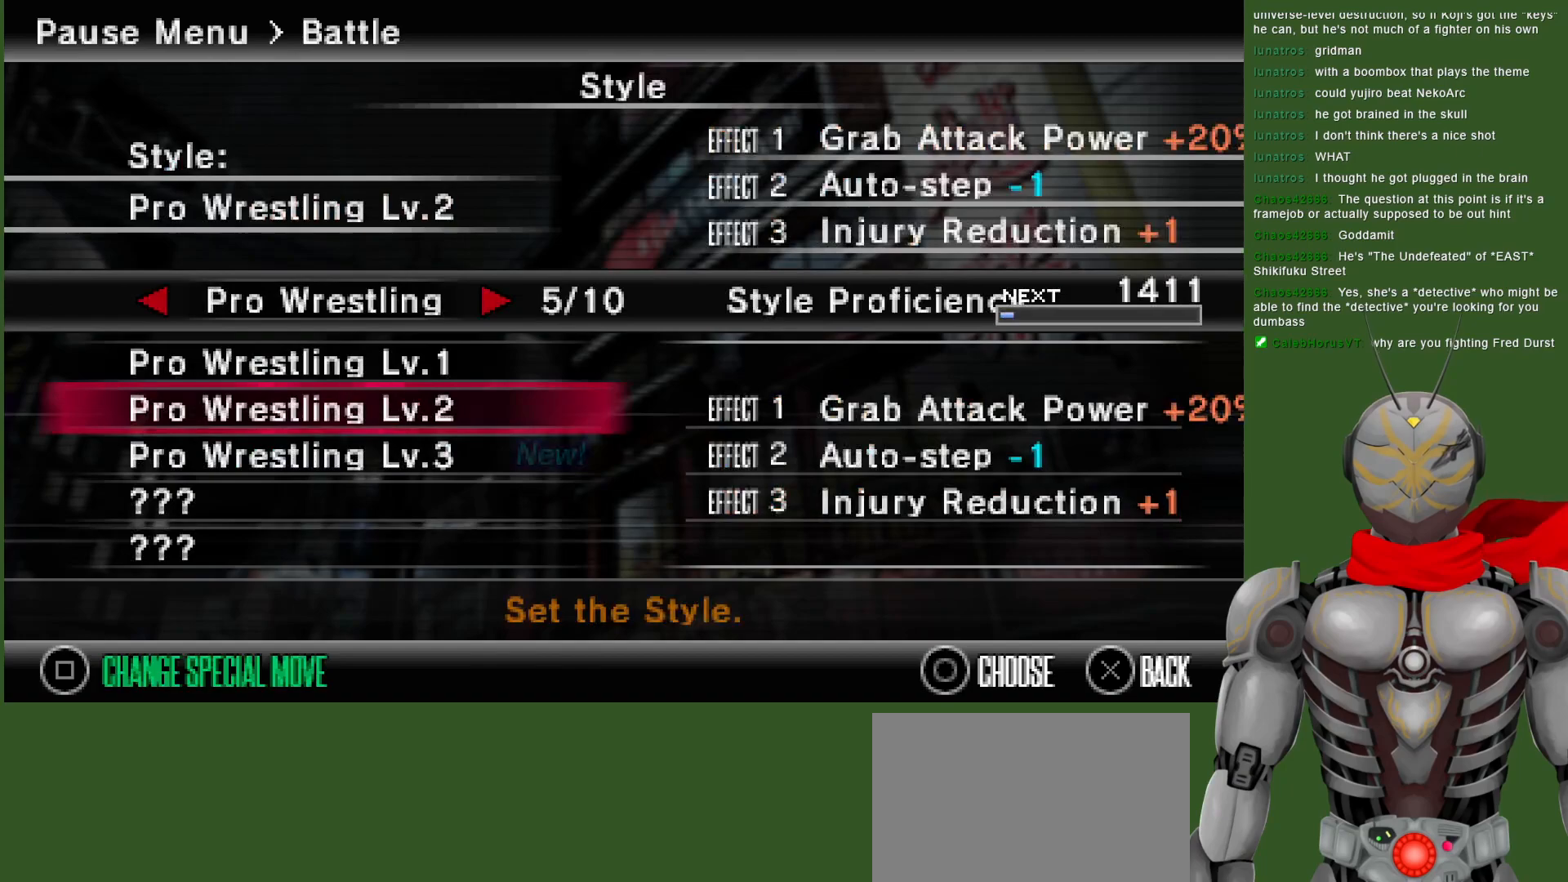
{"dt_ms": 500, "buttons": [], "left_stick": "center", "right_stick": "center", "events": []}
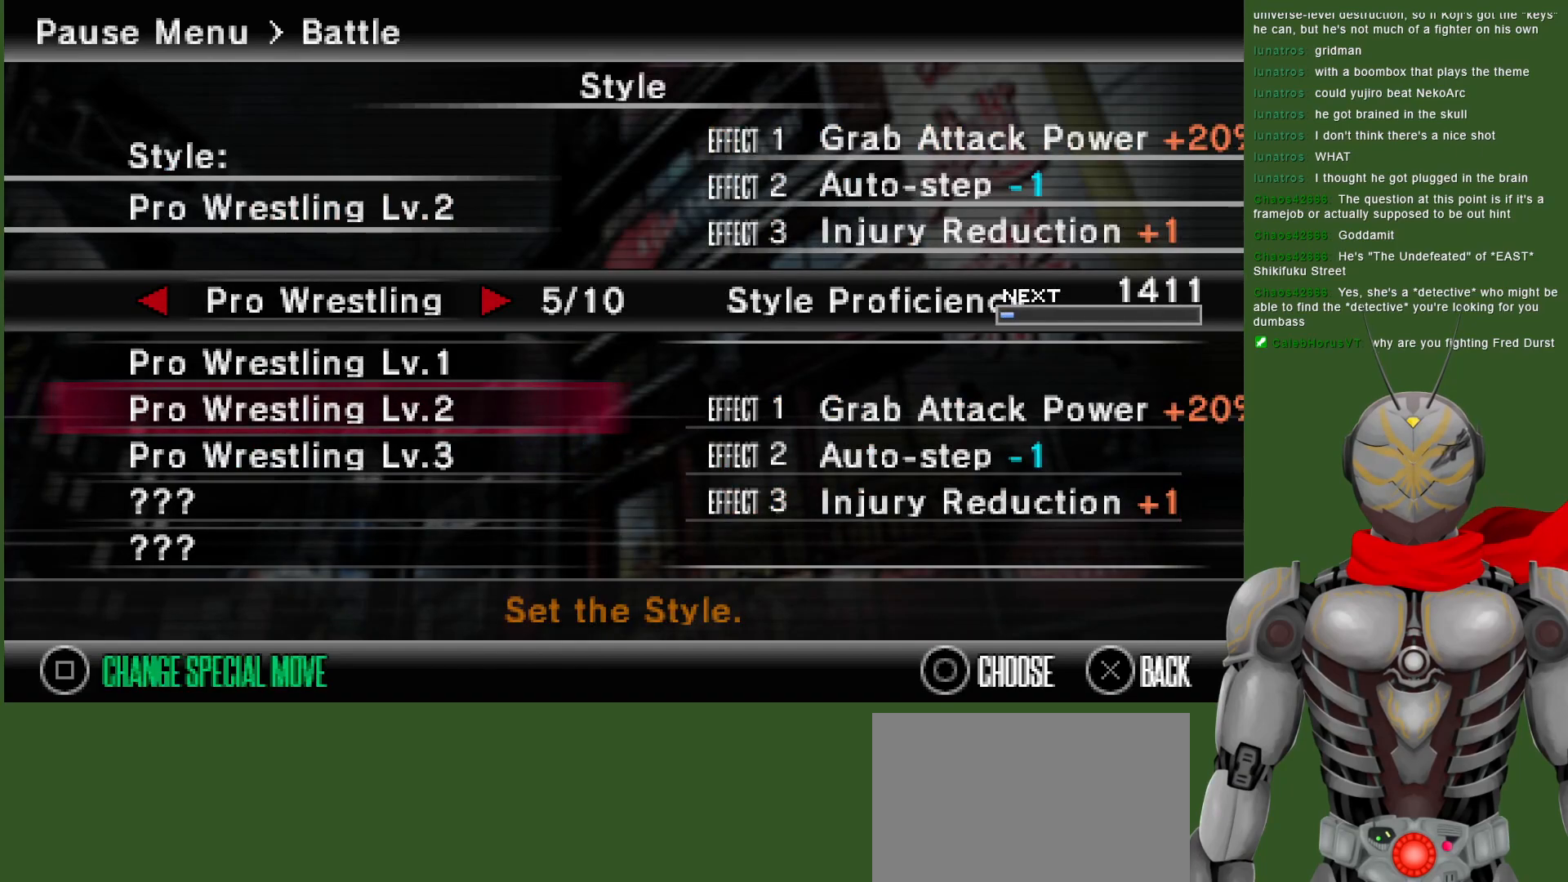
{"dt_ms": 500, "buttons": [], "left_stick": "center", "right_stick": "center", "events": []}
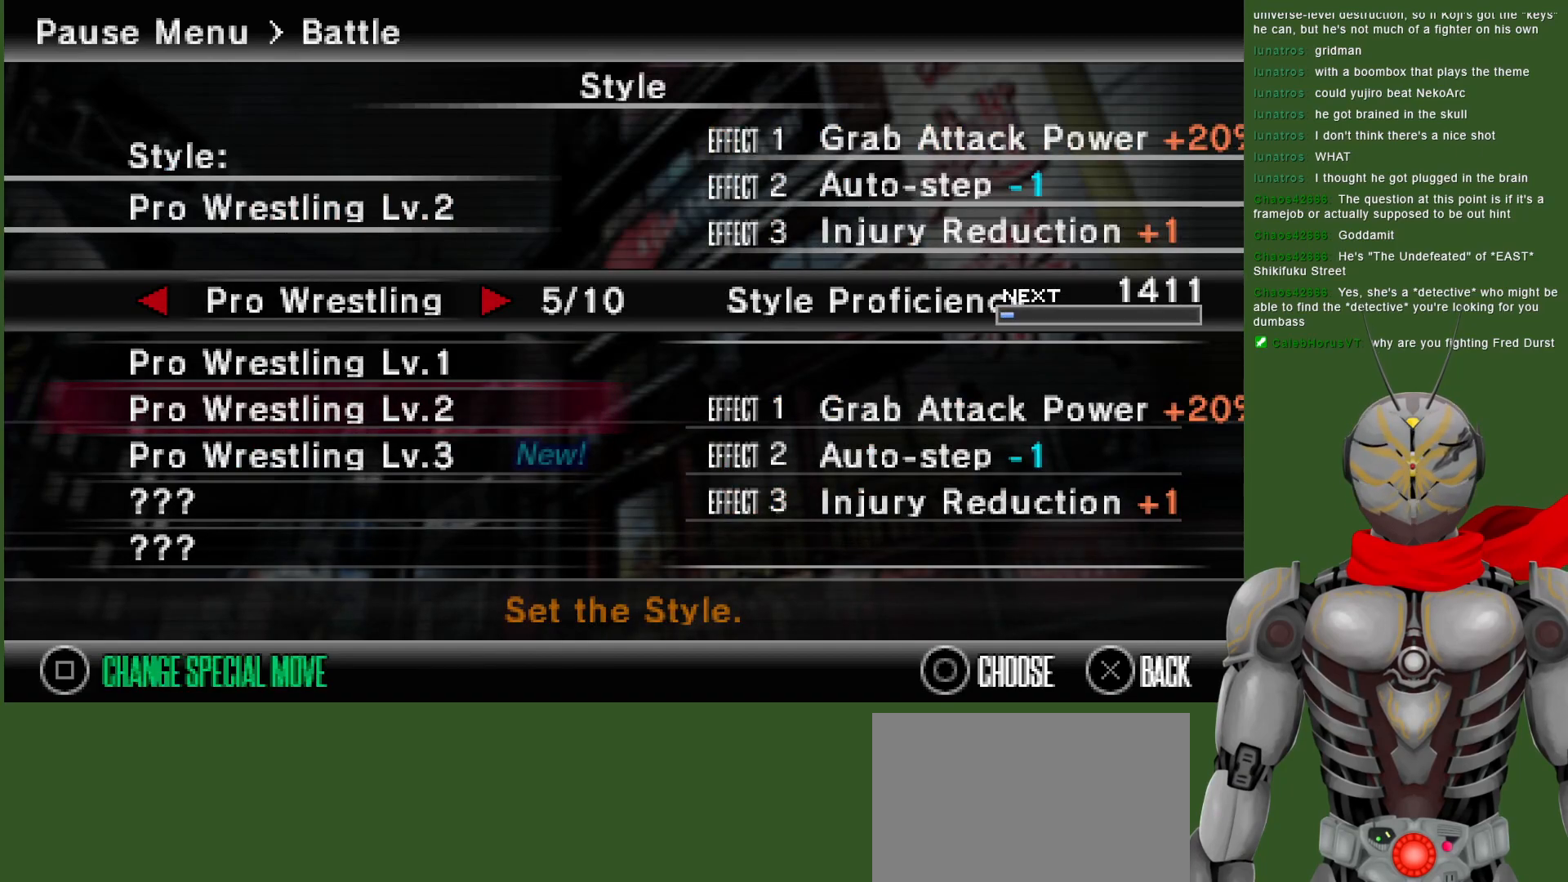
{"dt_ms": 500, "buttons": [], "left_stick": "center", "right_stick": "center", "events": []}
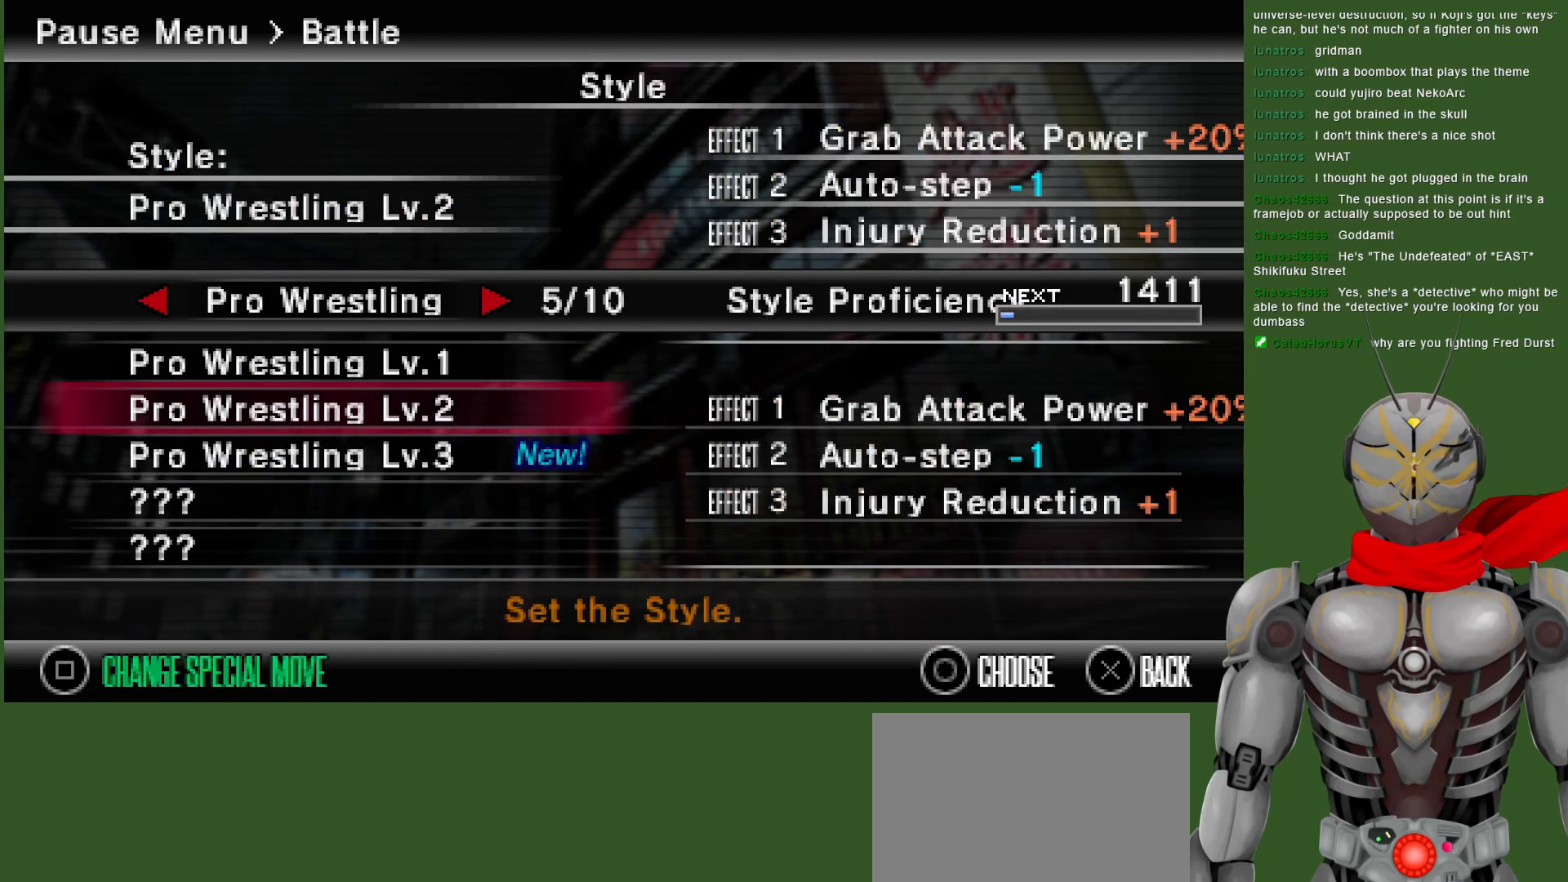
{"dt_ms": 500, "buttons": [], "left_stick": "center", "right_stick": "center", "events": []}
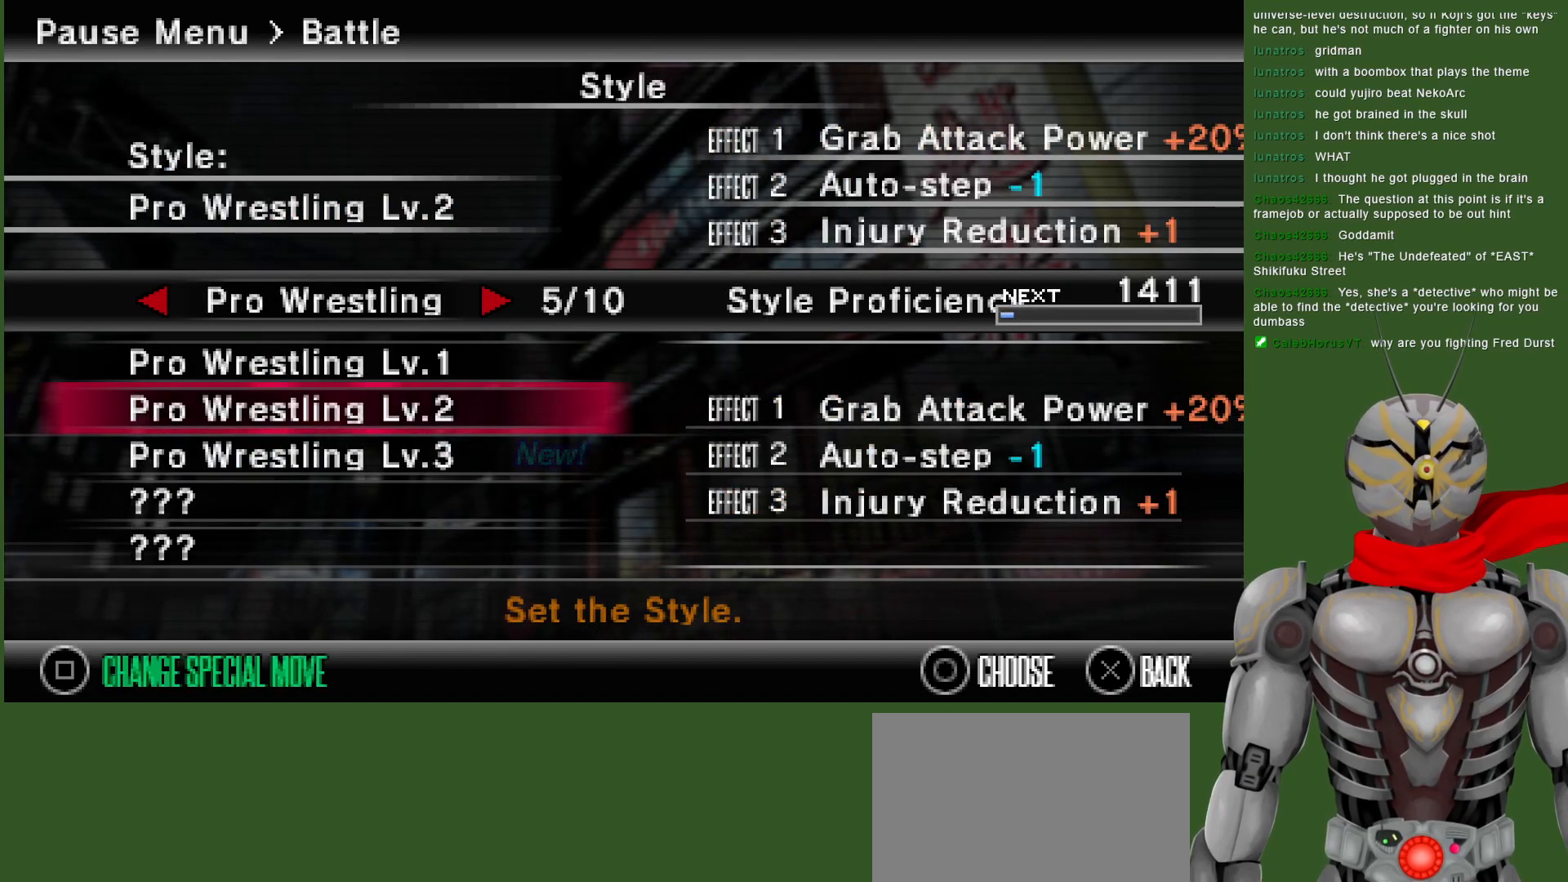
{"dt_ms": 500, "buttons": [], "left_stick": "center", "right_stick": "center", "events": []}
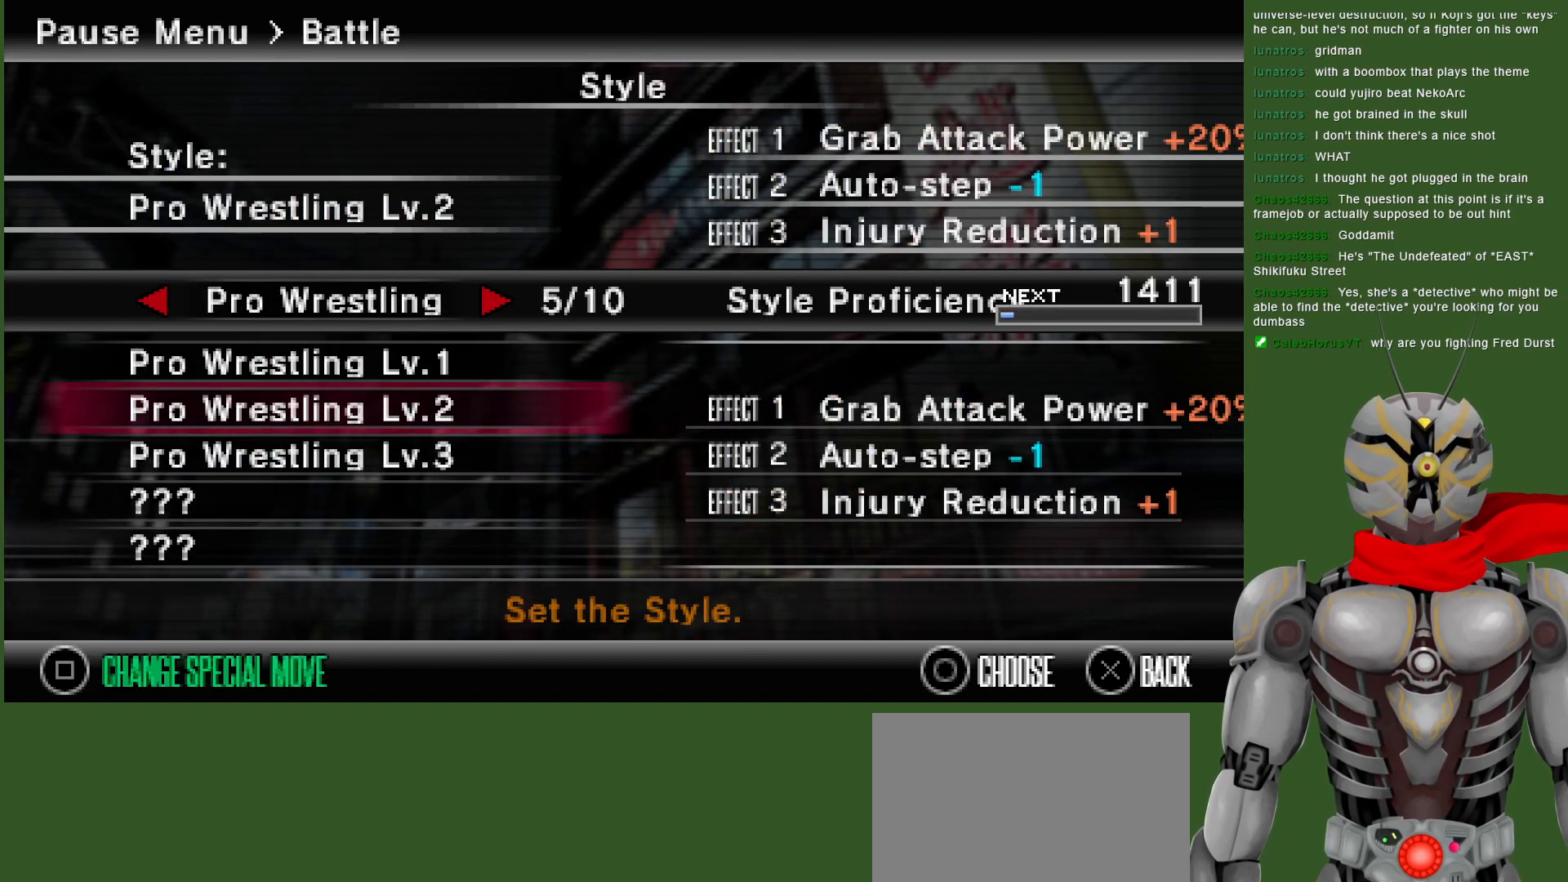
{"dt_ms": 500, "buttons": [], "left_stick": "center", "right_stick": "center", "events": [[283, "DPAD_RIGHT", "down"], [400, "DPAD_RIGHT", "up"]]}
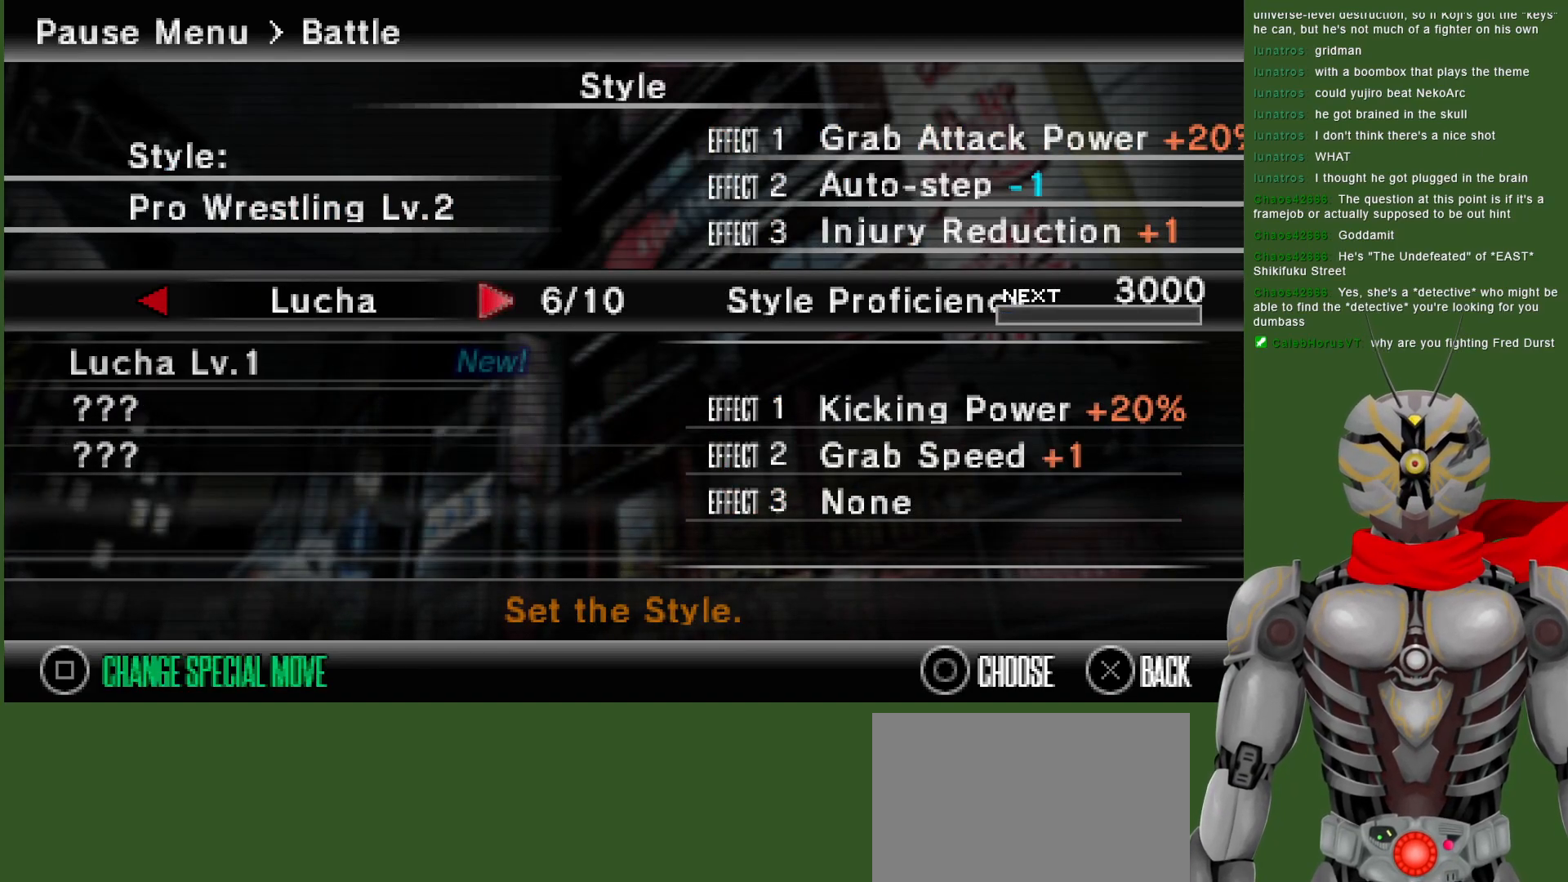
{"dt_ms": 500, "buttons": [], "left_stick": "center", "right_stick": "center", "events": [[350, "DPAD_RIGHT", "down"], [483, "DPAD_RIGHT", "up"]]}
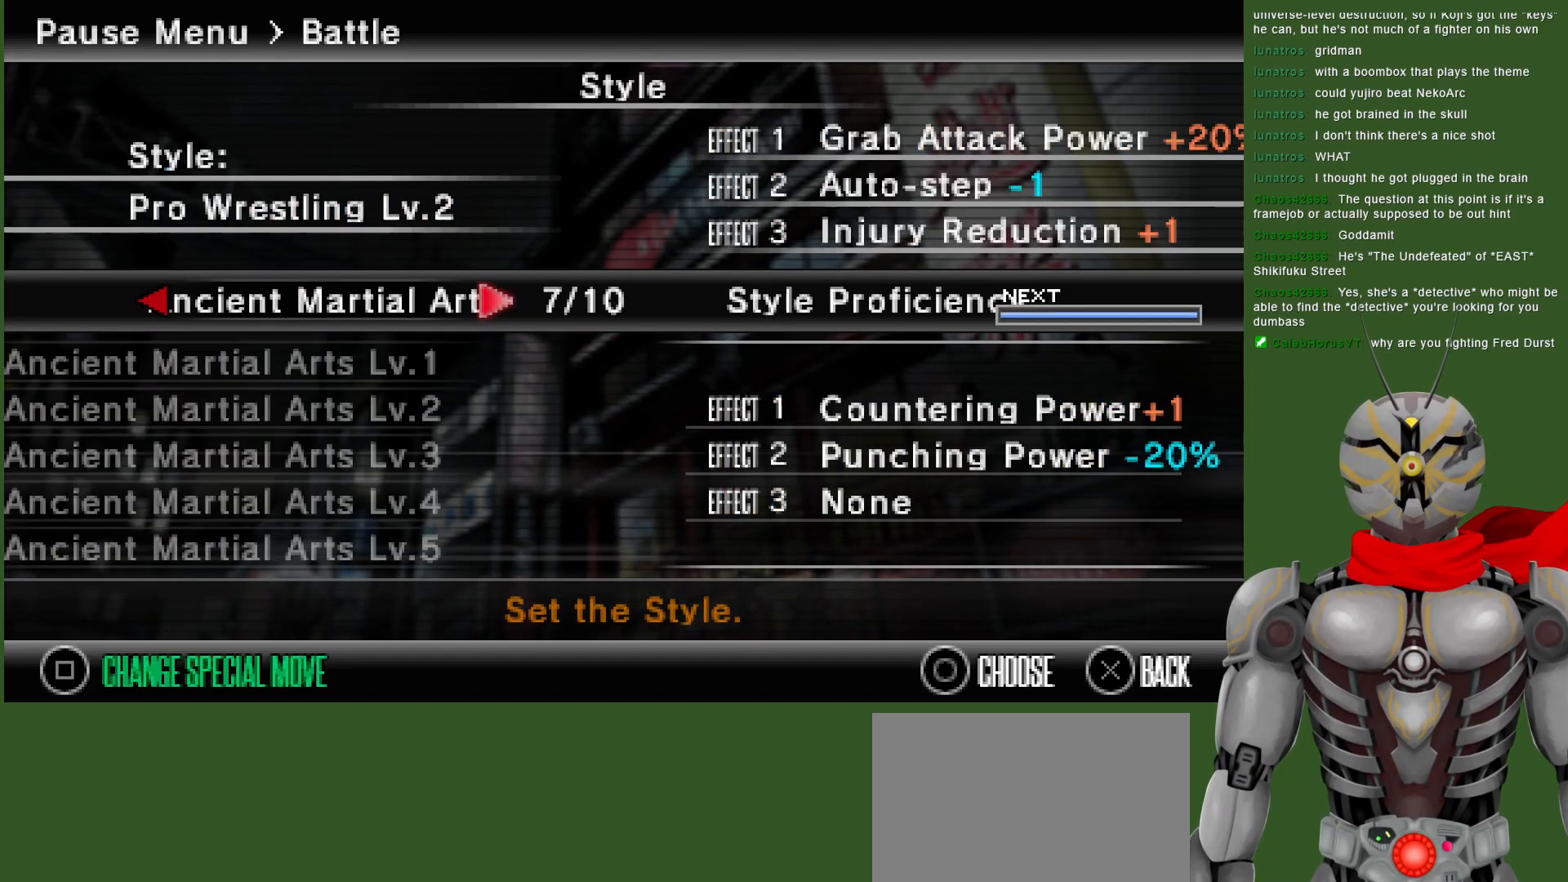
{"dt_ms": 500, "buttons": [], "left_stick": "center", "right_stick": "center", "events": []}
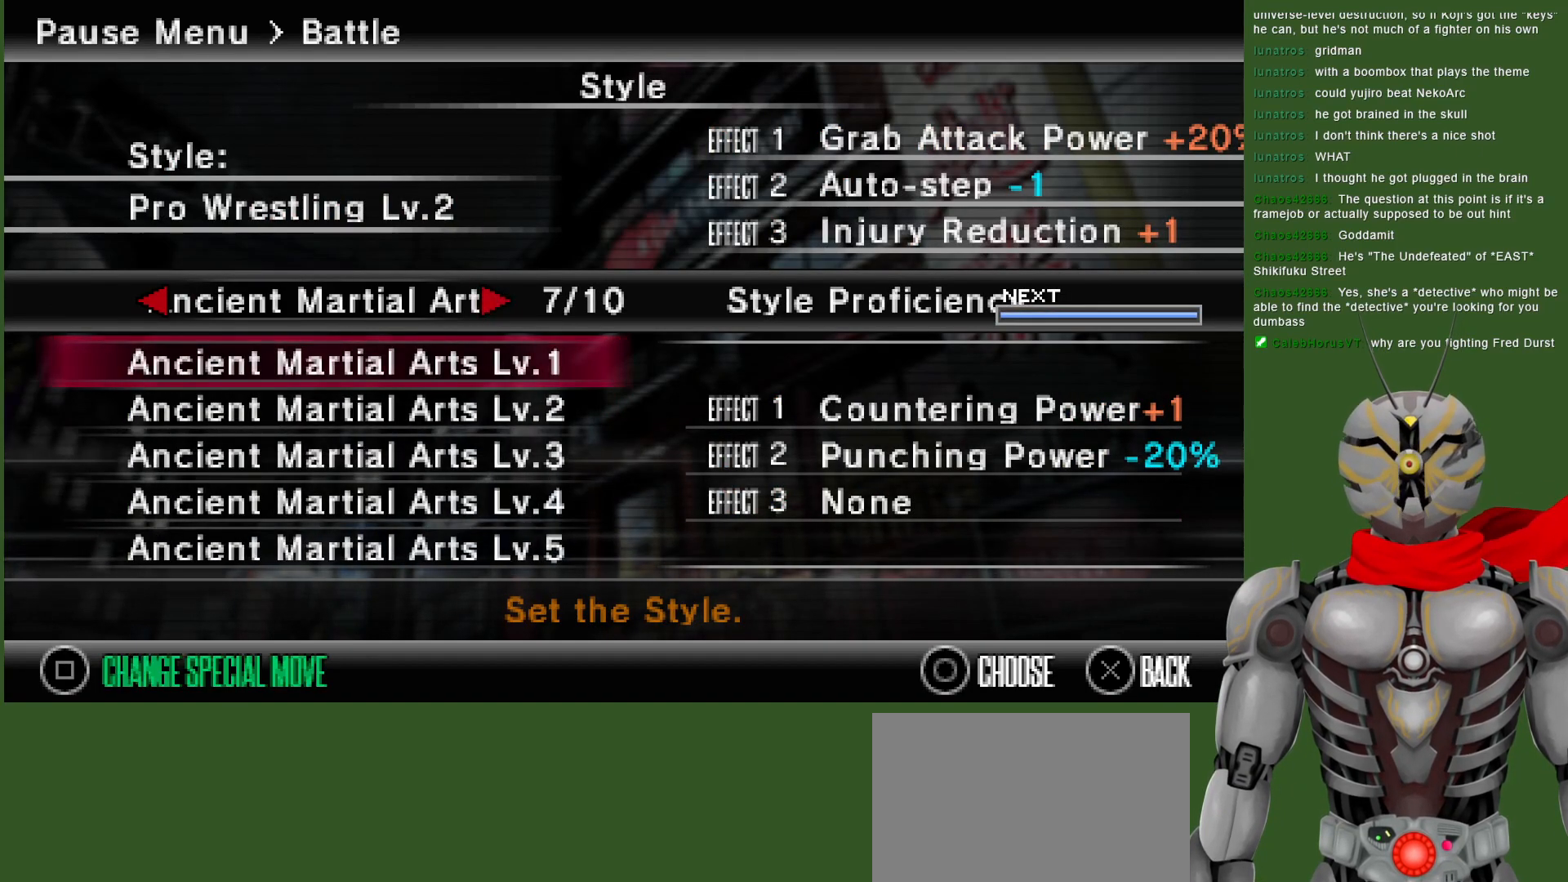
{"dt_ms": 500, "buttons": [], "left_stick": "center", "right_stick": "center", "events": [[117, "DPAD_RIGHT", "down"], [250, "DPAD_RIGHT", "up"]]}
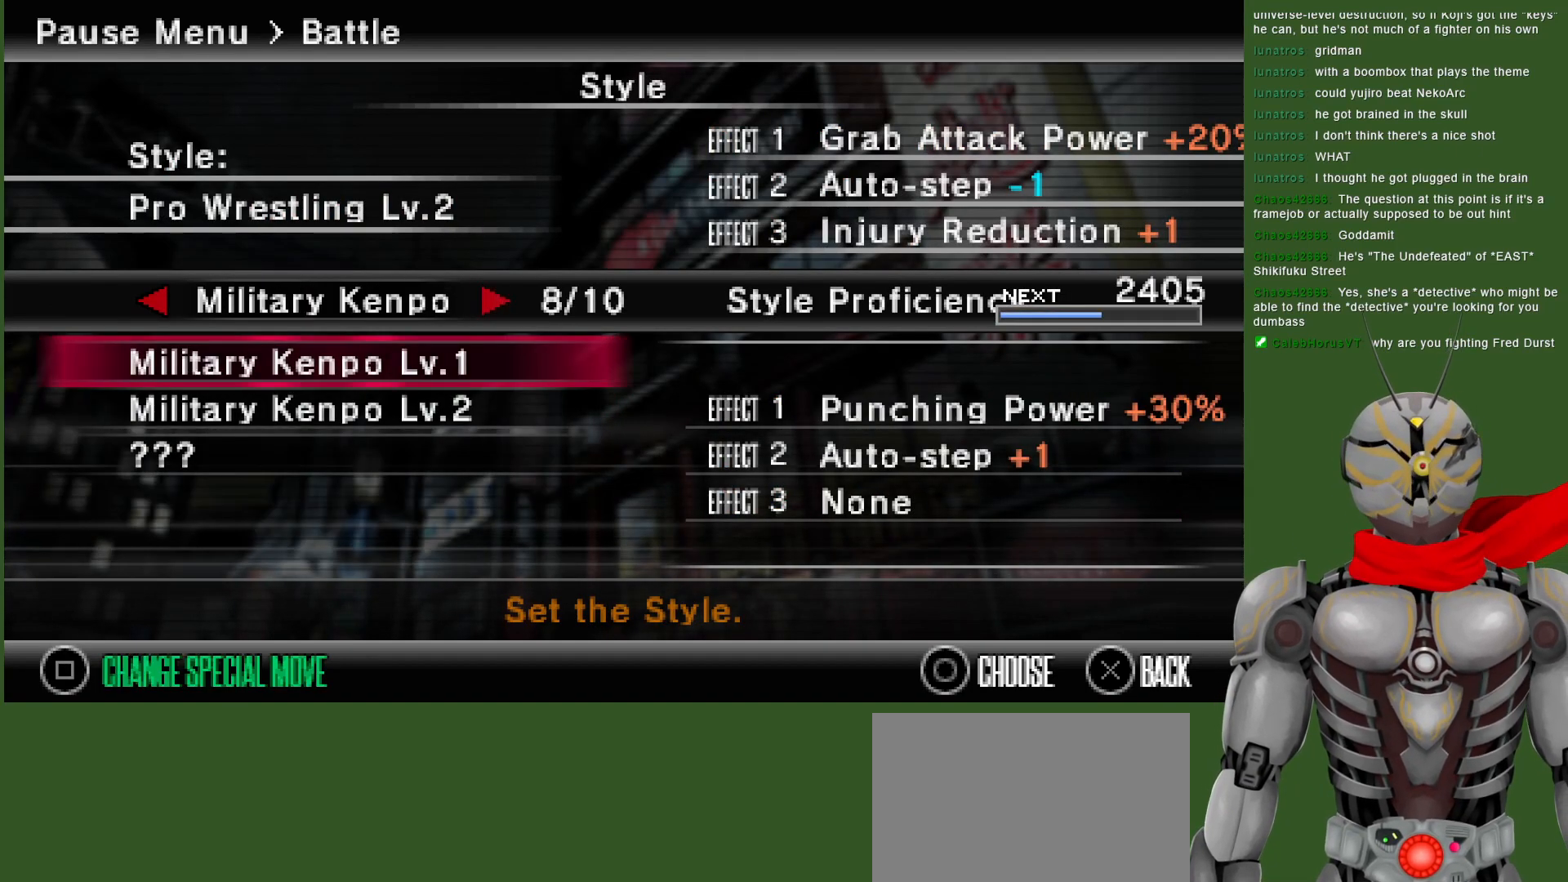
{"dt_ms": 500, "buttons": [], "left_stick": "center", "right_stick": "center", "events": []}
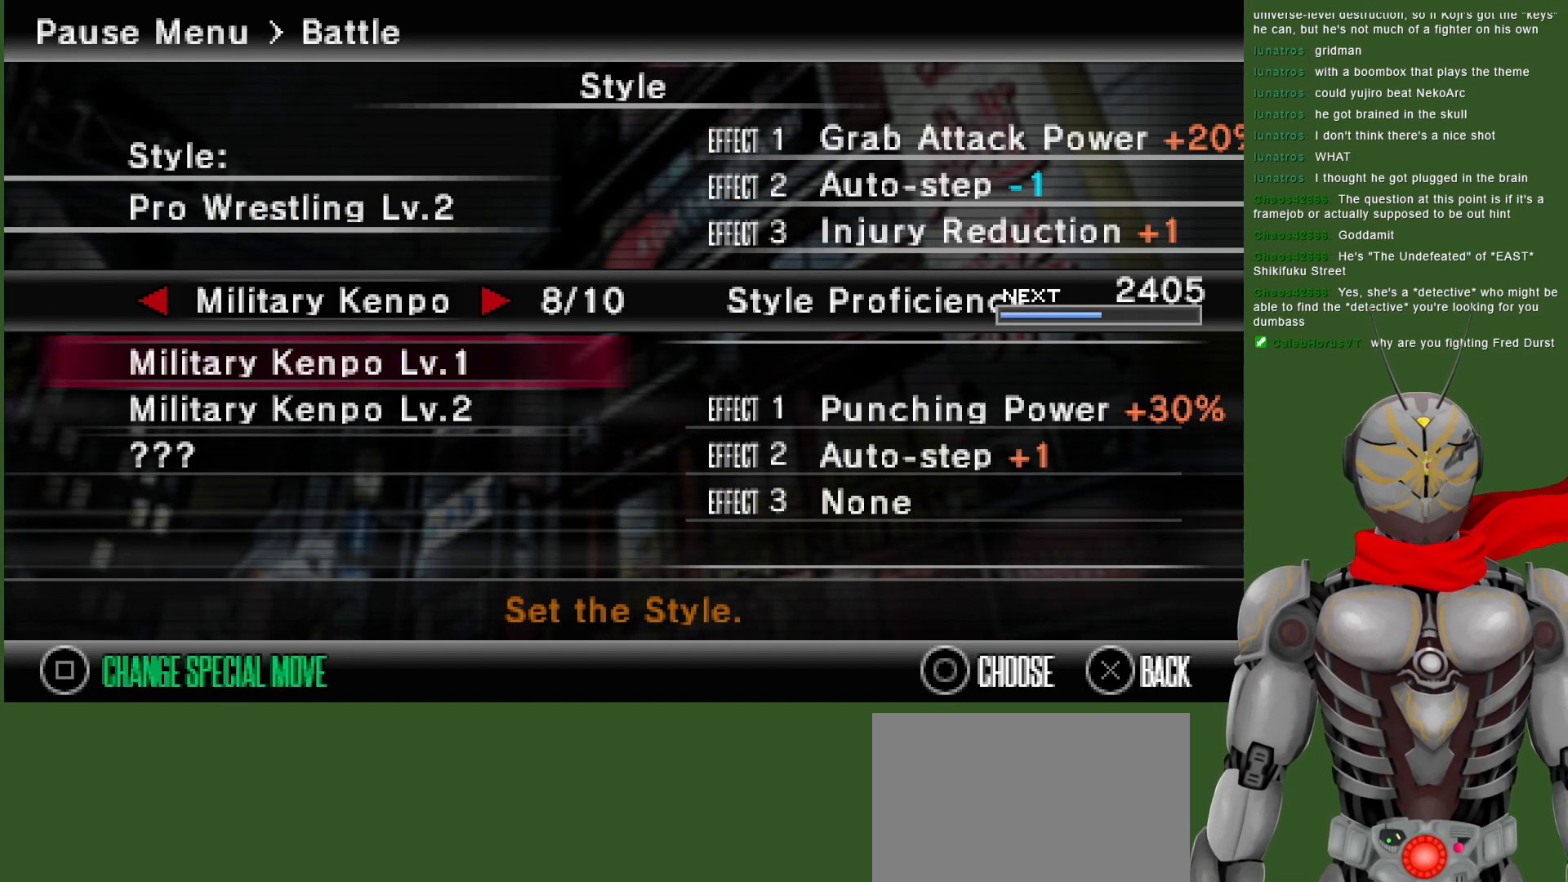
{"dt_ms": 500, "buttons": [], "left_stick": "center", "right_stick": "center", "events": []}
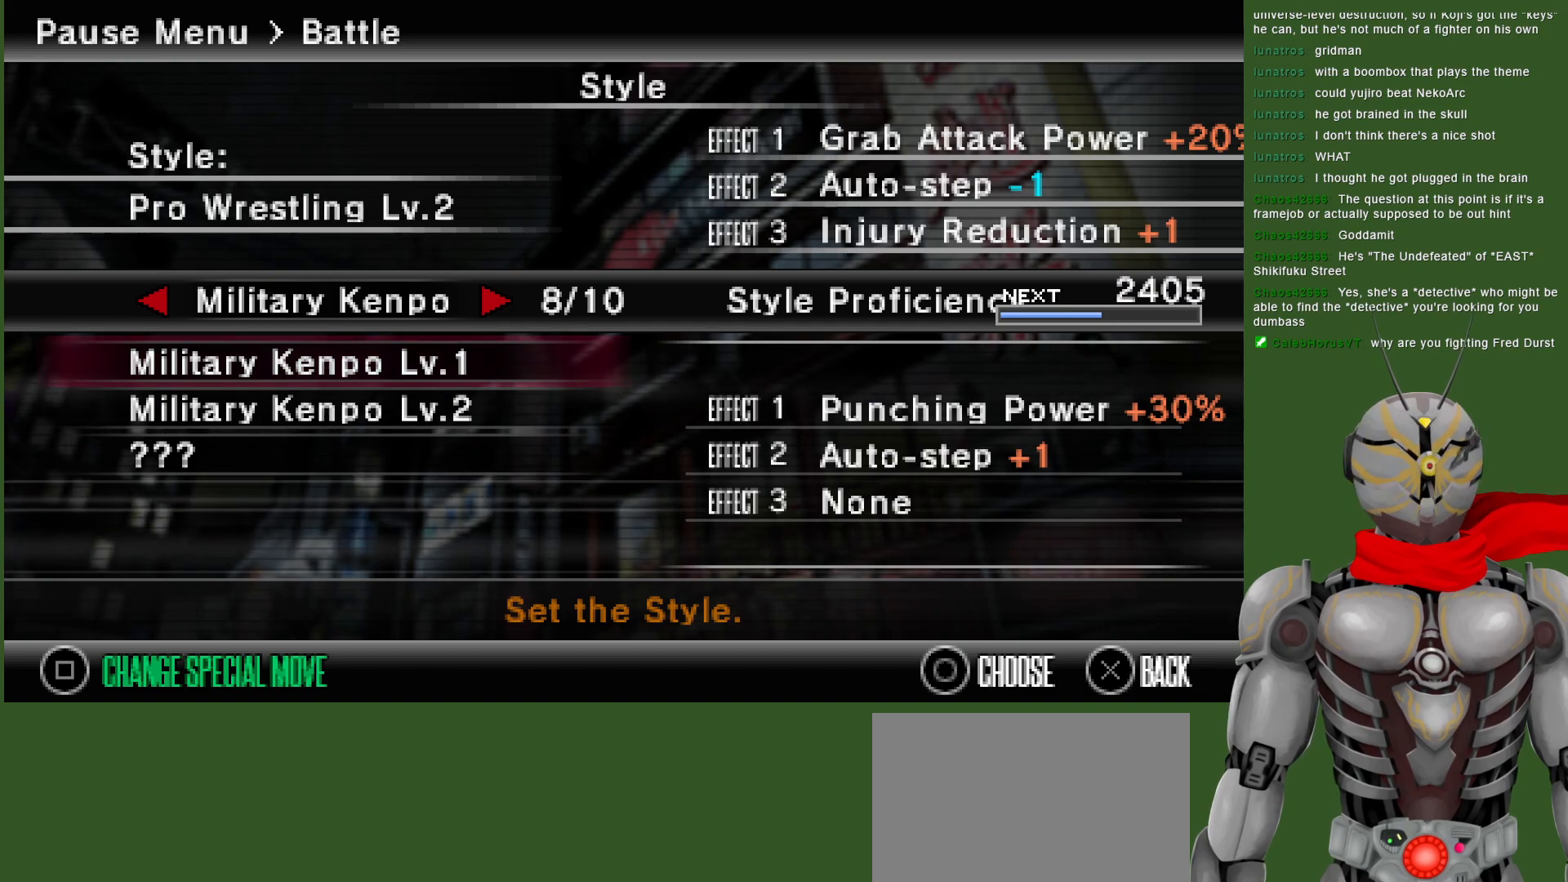
{"dt_ms": 1000, "buttons": [], "left_stick": "center", "right_stick": "center", "events": [[483, "DPAD_RIGHT", "down"], [617, "DPAD_RIGHT", "up"], [833, "DPAD_RIGHT", "down"], [967, "DPAD_RIGHT", "up"]]}
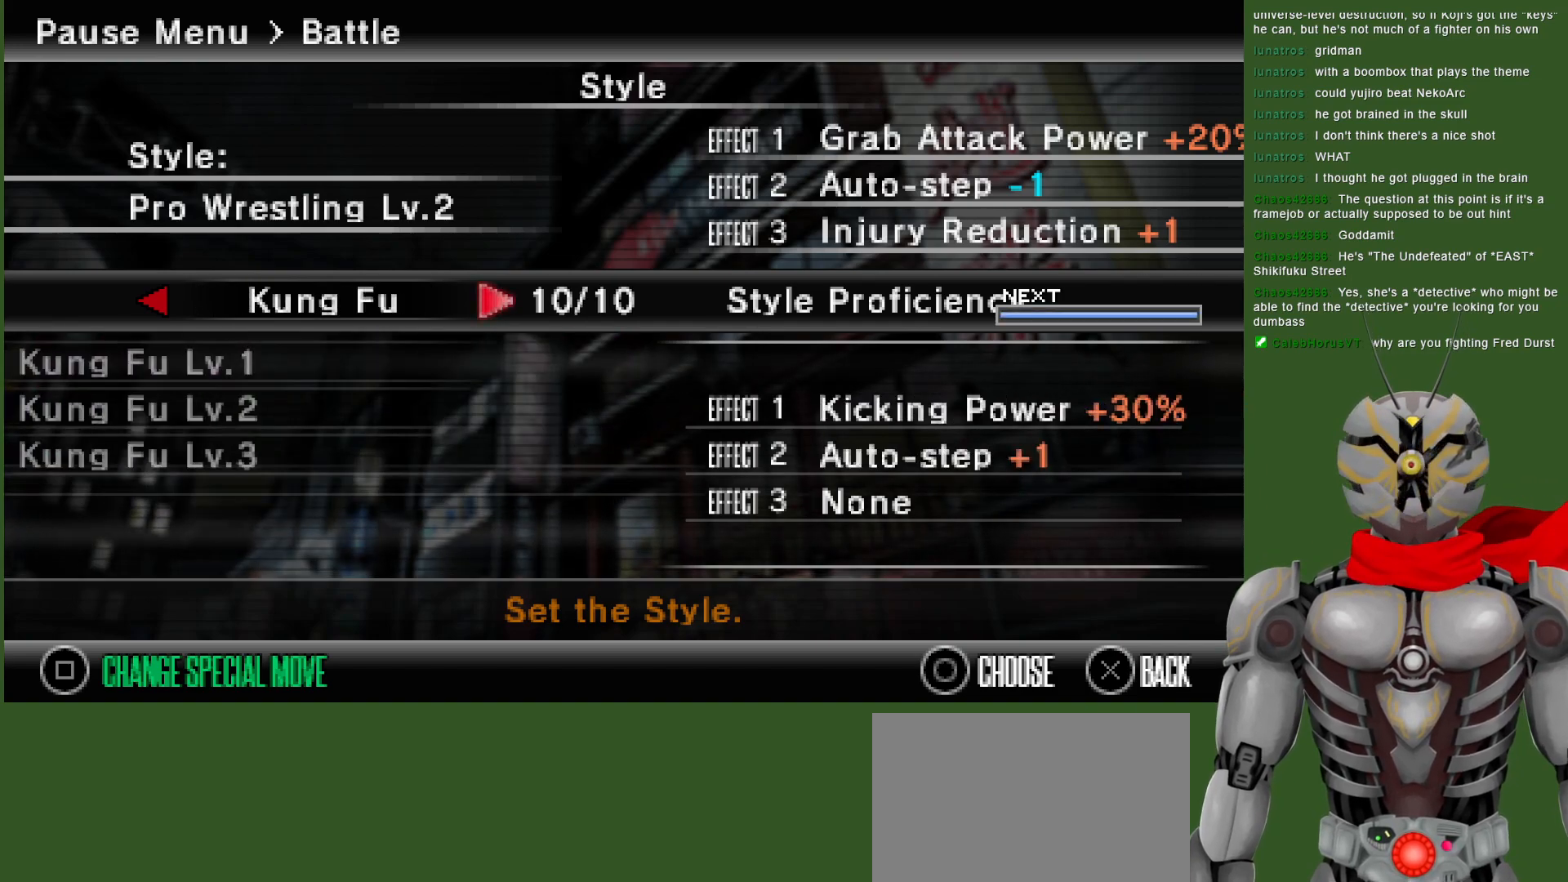
{"dt_ms": 500, "buttons": [], "left_stick": "center", "right_stick": "center", "events": [[183, "DPAD_RIGHT", "down"], [300, "DPAD_RIGHT", "up"]]}